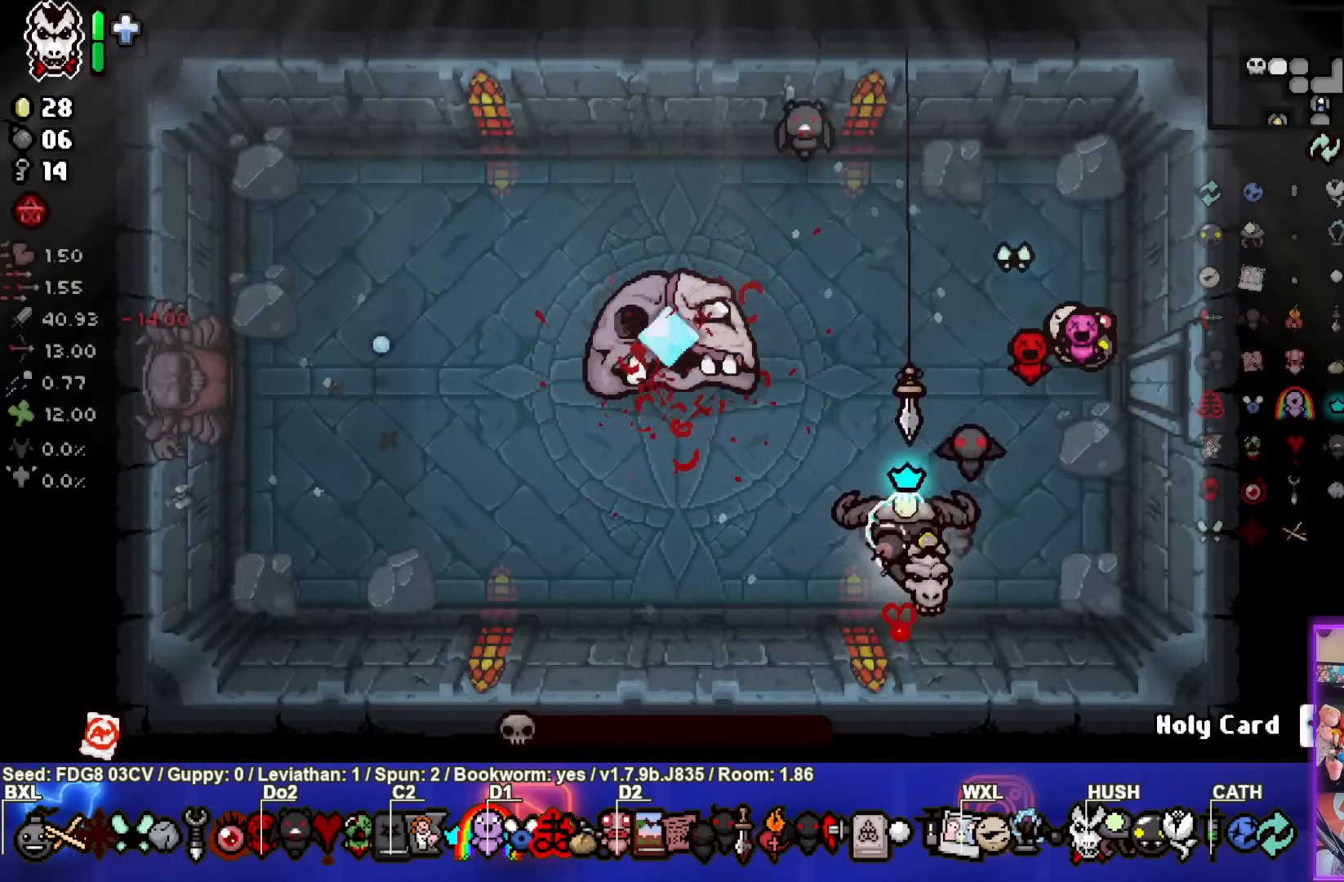
Gameplay with a controller (PlayStation layout); each line is a JSON object with the inputs held at the frame after it. "events" lists button and stick changes between this image and that frame as [ms after this image, input, new state], when the widget could be followed in between.
{"buttons": [], "left_stick": "center", "right_stick": "center", "events": [[67, "left_stick", "down-left"], [233, "left_stick", "center"]]}
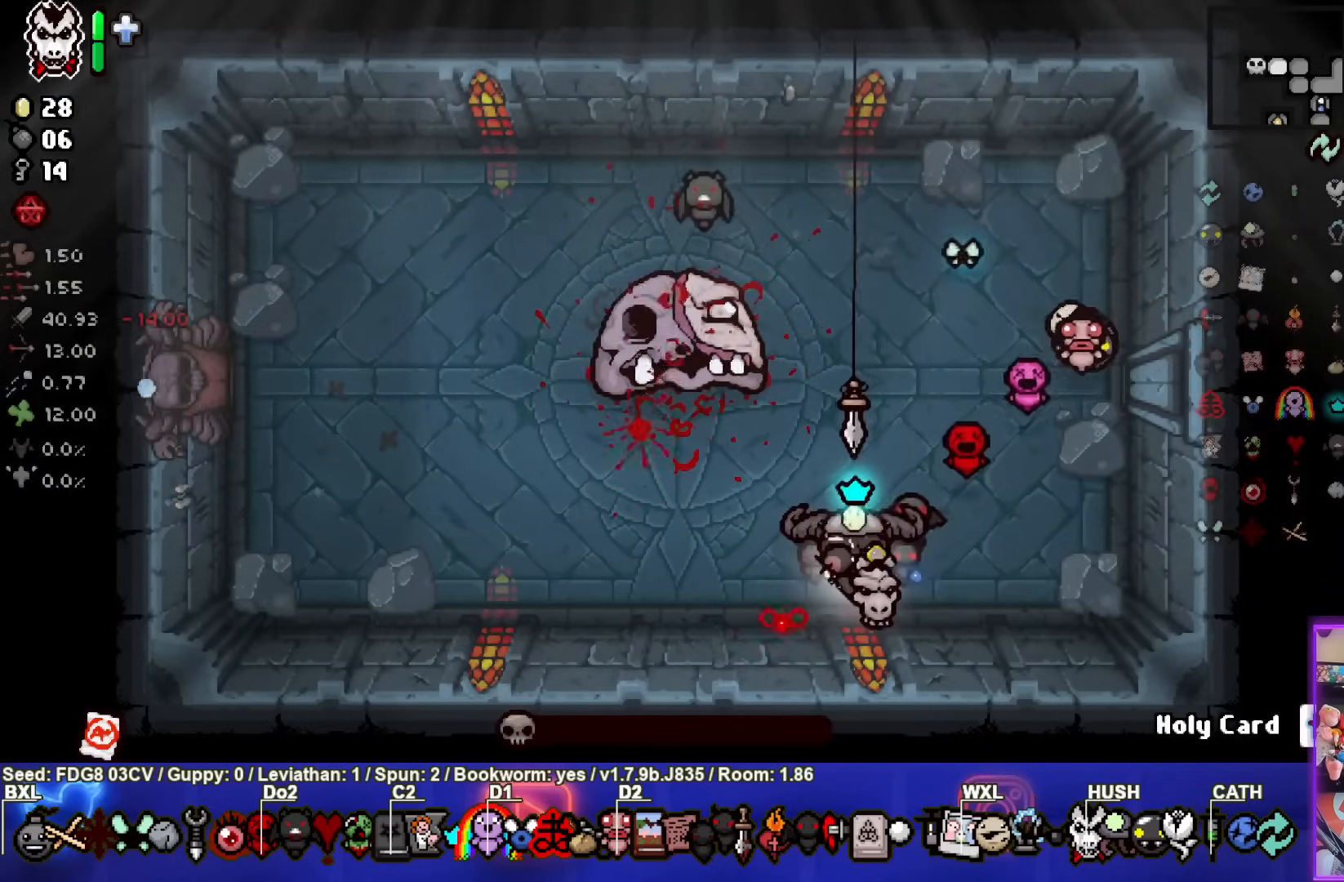
{"buttons": [], "left_stick": "left", "right_stick": "center", "events": [[133, "left_stick", "down-right"], [283, "left_stick", "center"], [450, "left_stick", "left"]]}
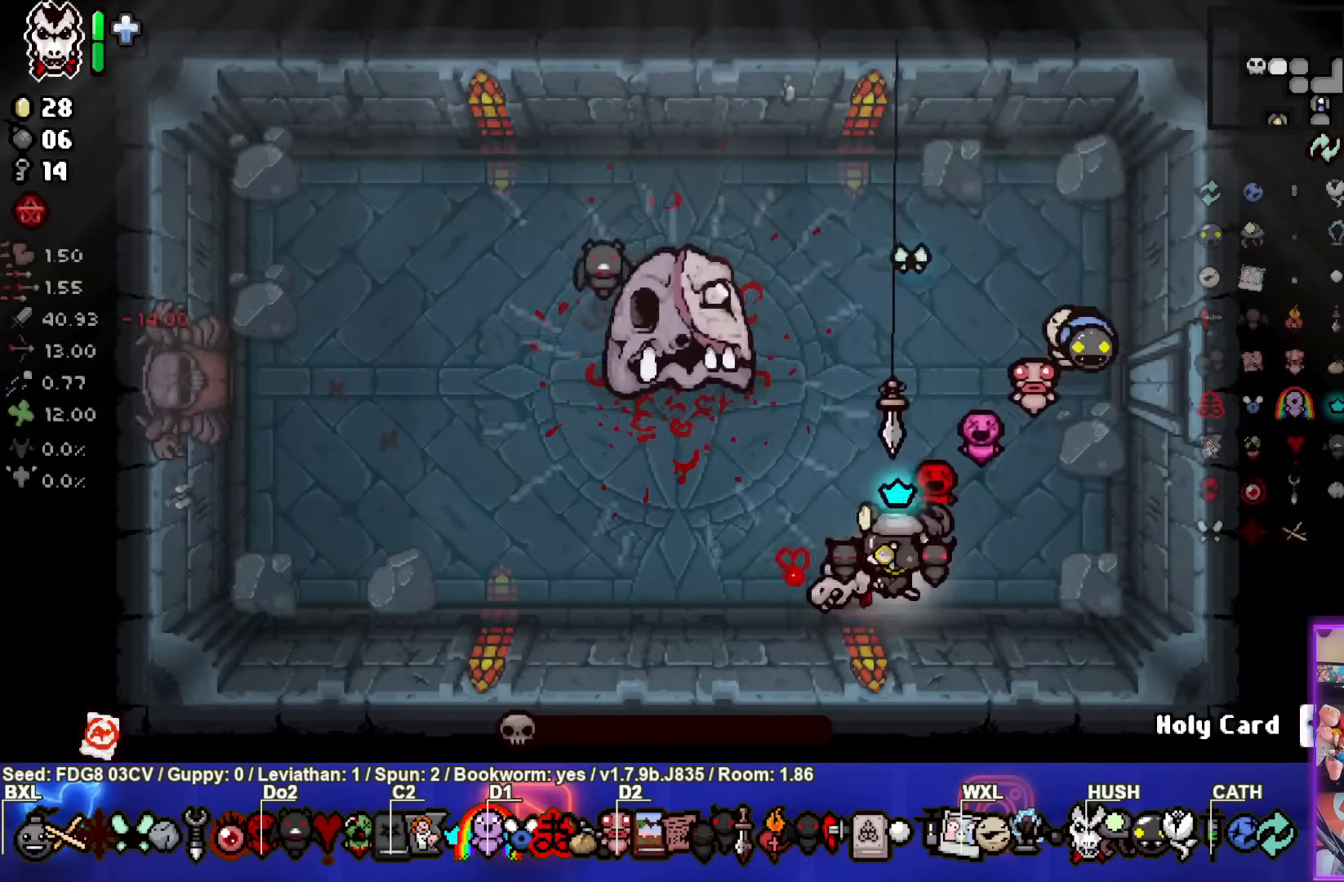
{"buttons": [], "left_stick": "left", "right_stick": "center", "events": []}
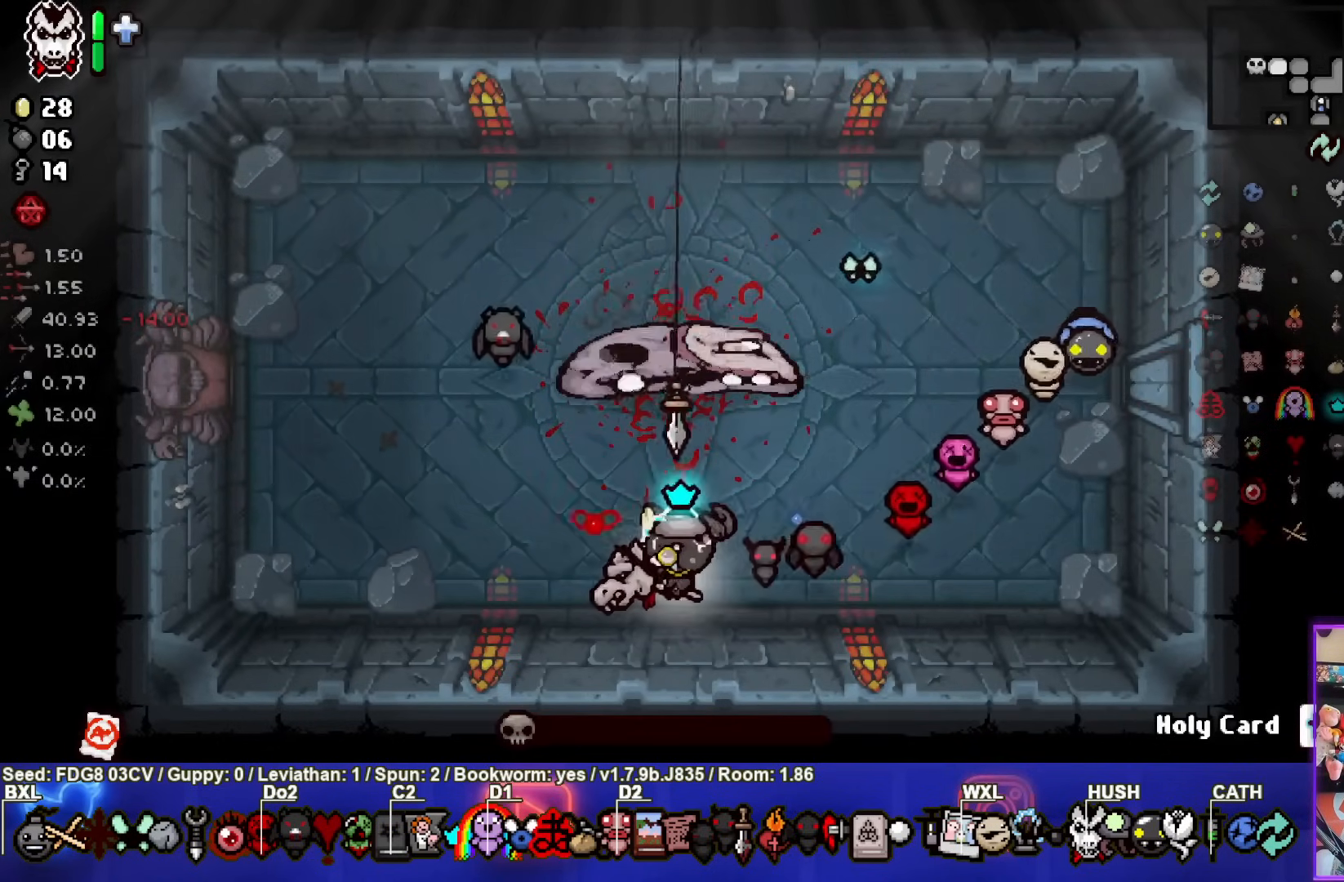
{"buttons": [], "left_stick": "up-left", "right_stick": "left", "events": [[117, "left_stick", "up-left"], [283, "right_stick", "left"]]}
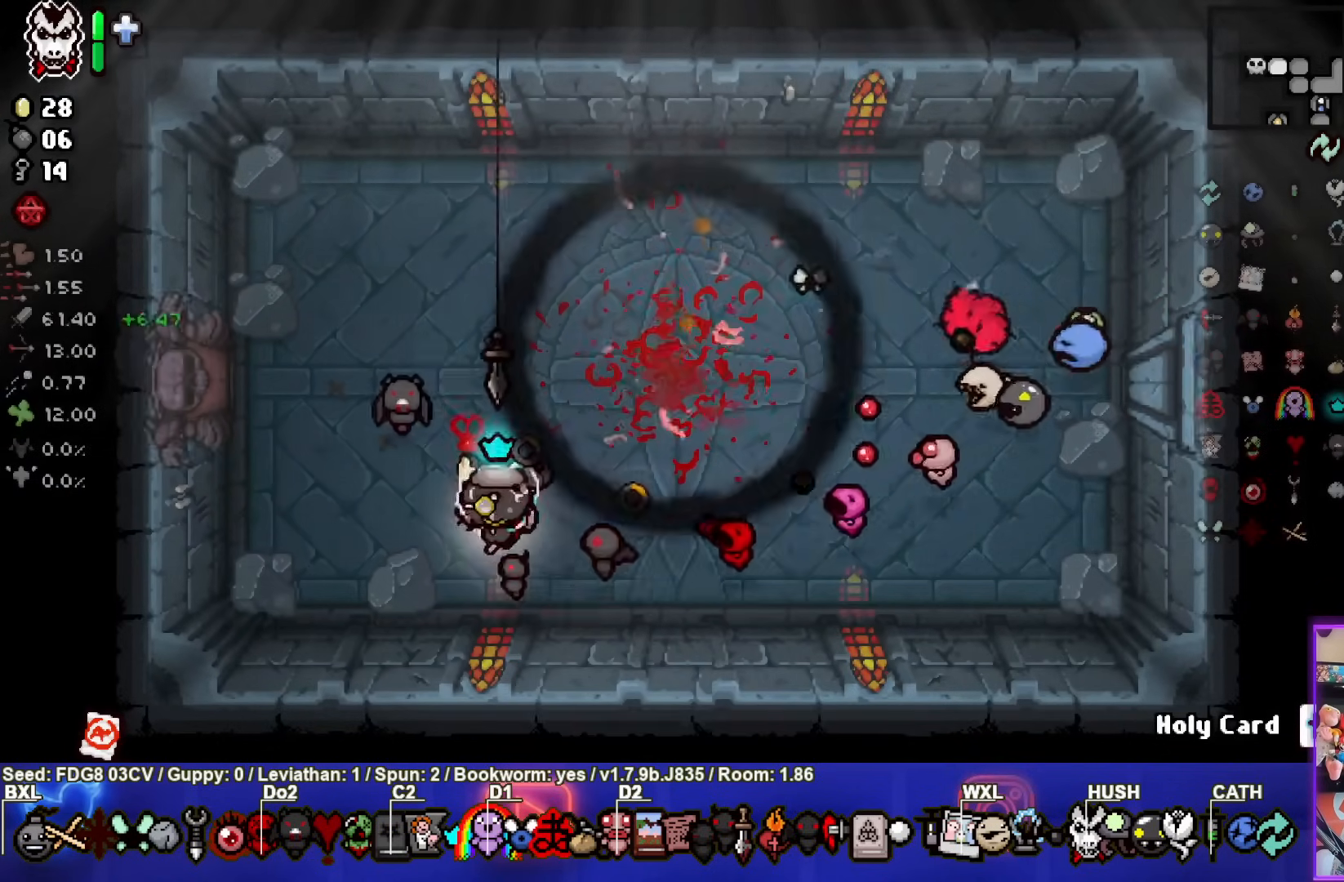
{"buttons": [], "left_stick": "center", "right_stick": "left", "events": [[67, "left_stick", "center"], [283, "left_stick", "up"], [467, "left_stick", "center"]]}
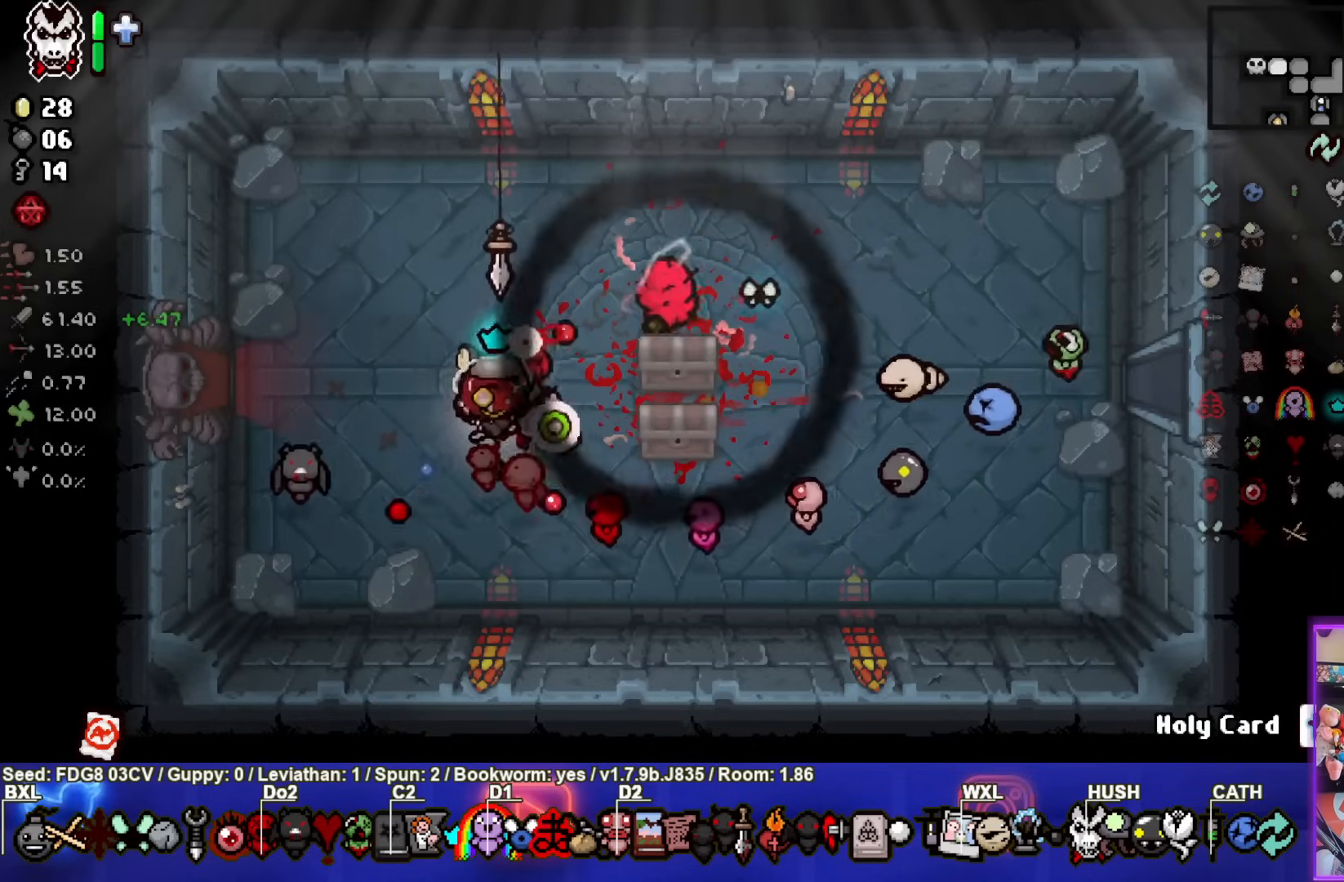
{"buttons": [], "left_stick": "down", "right_stick": "left", "events": [[133, "left_stick", "right"], [483, "left_stick", "down"]]}
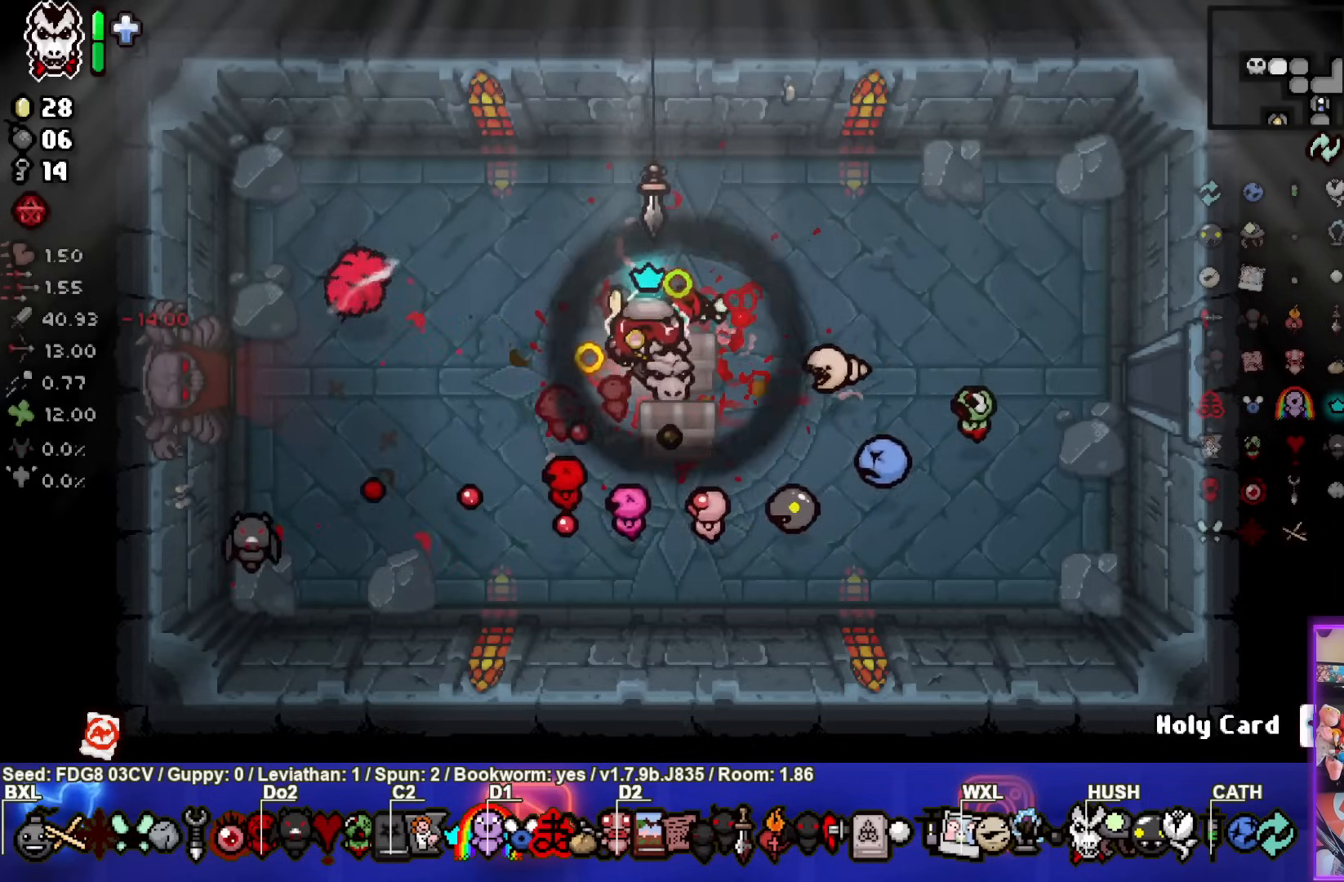
{"buttons": [], "left_stick": "center", "right_stick": "left", "events": [[67, "left_stick", "down-left"], [317, "left_stick", "center"]]}
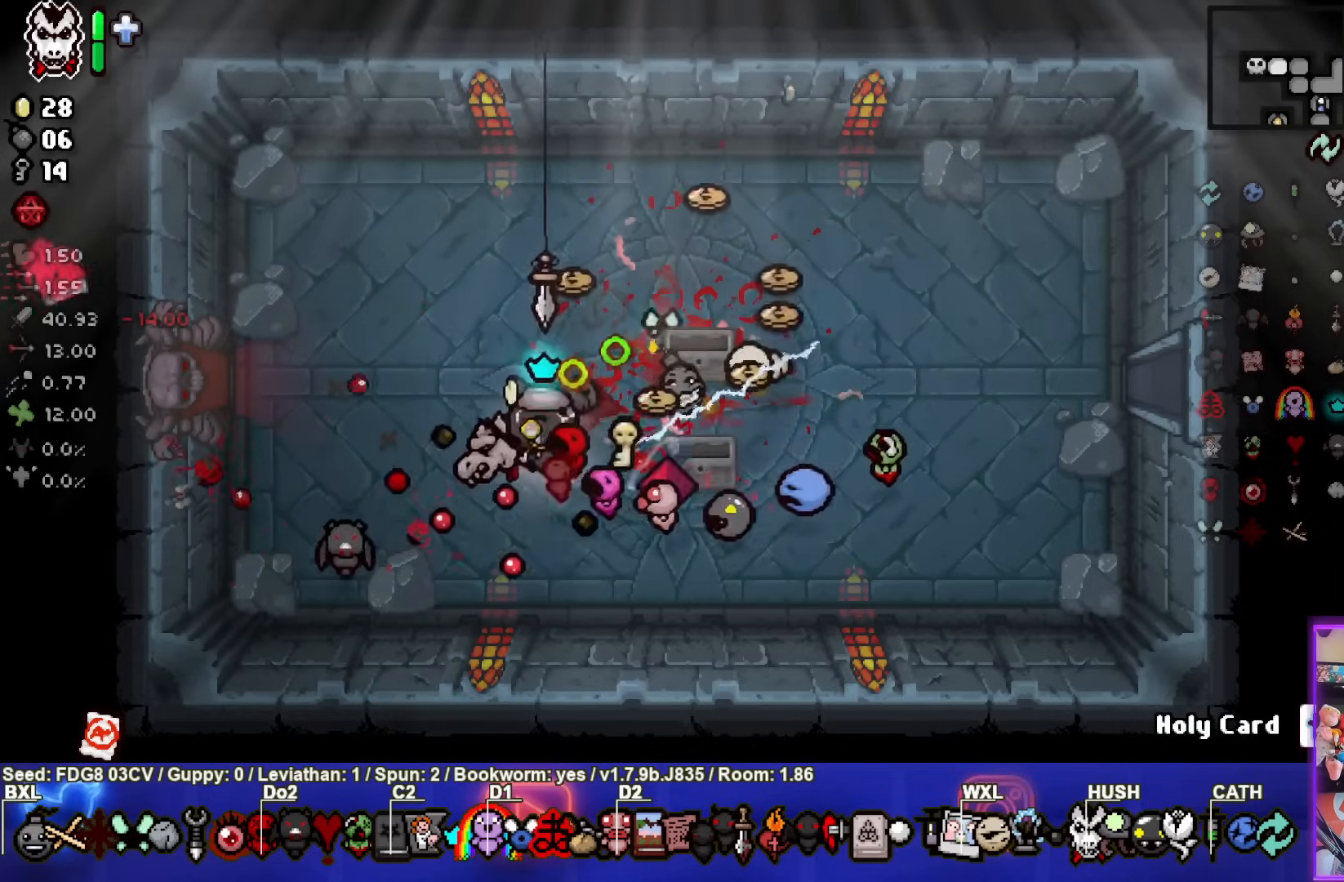
{"buttons": [], "left_stick": "down-right", "right_stick": "left", "events": [[133, "left_stick", "down-right"]]}
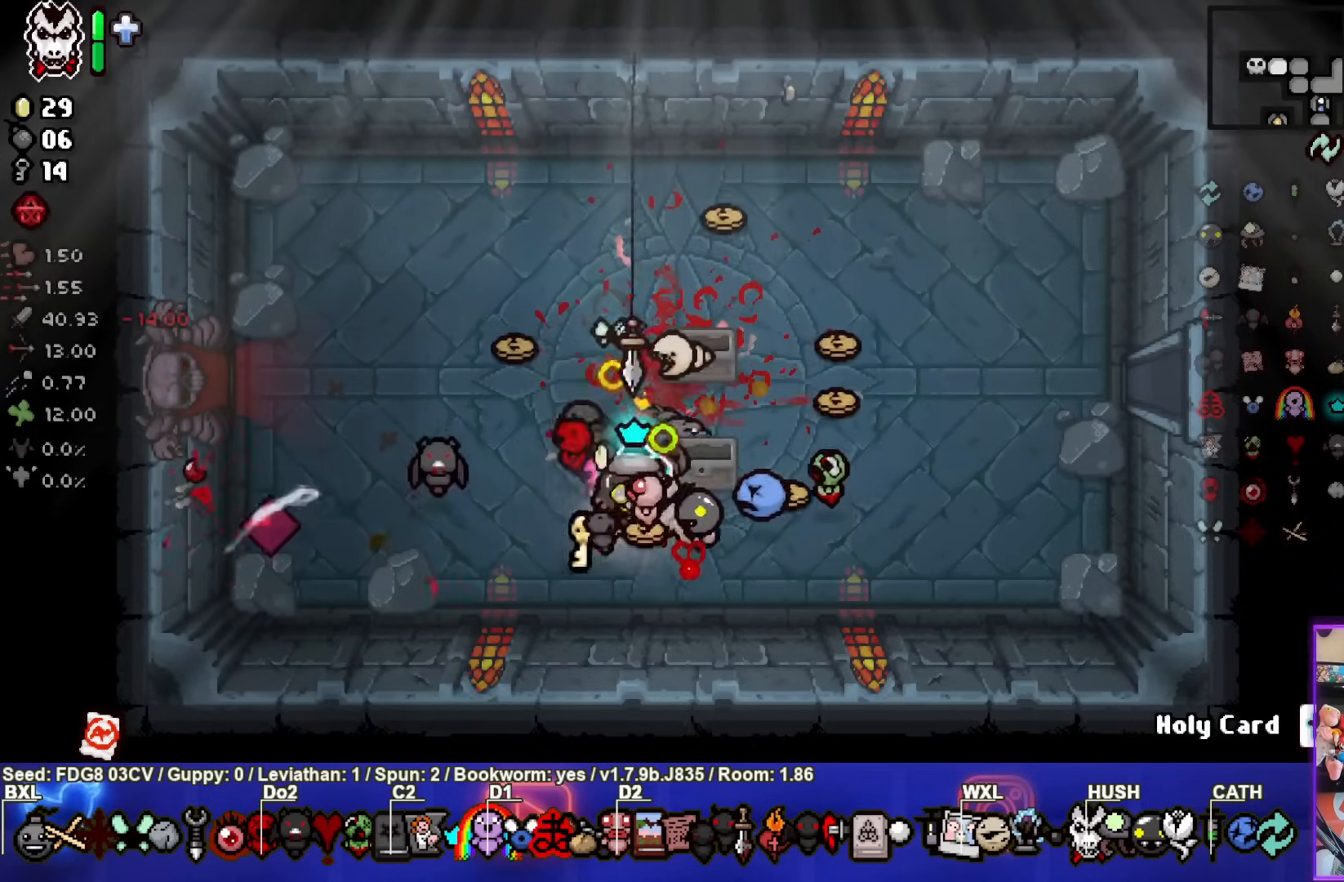
{"buttons": [], "left_stick": "up-right", "right_stick": "left", "events": [[33, "left_stick", "right"], [267, "left_stick", "up-right"]]}
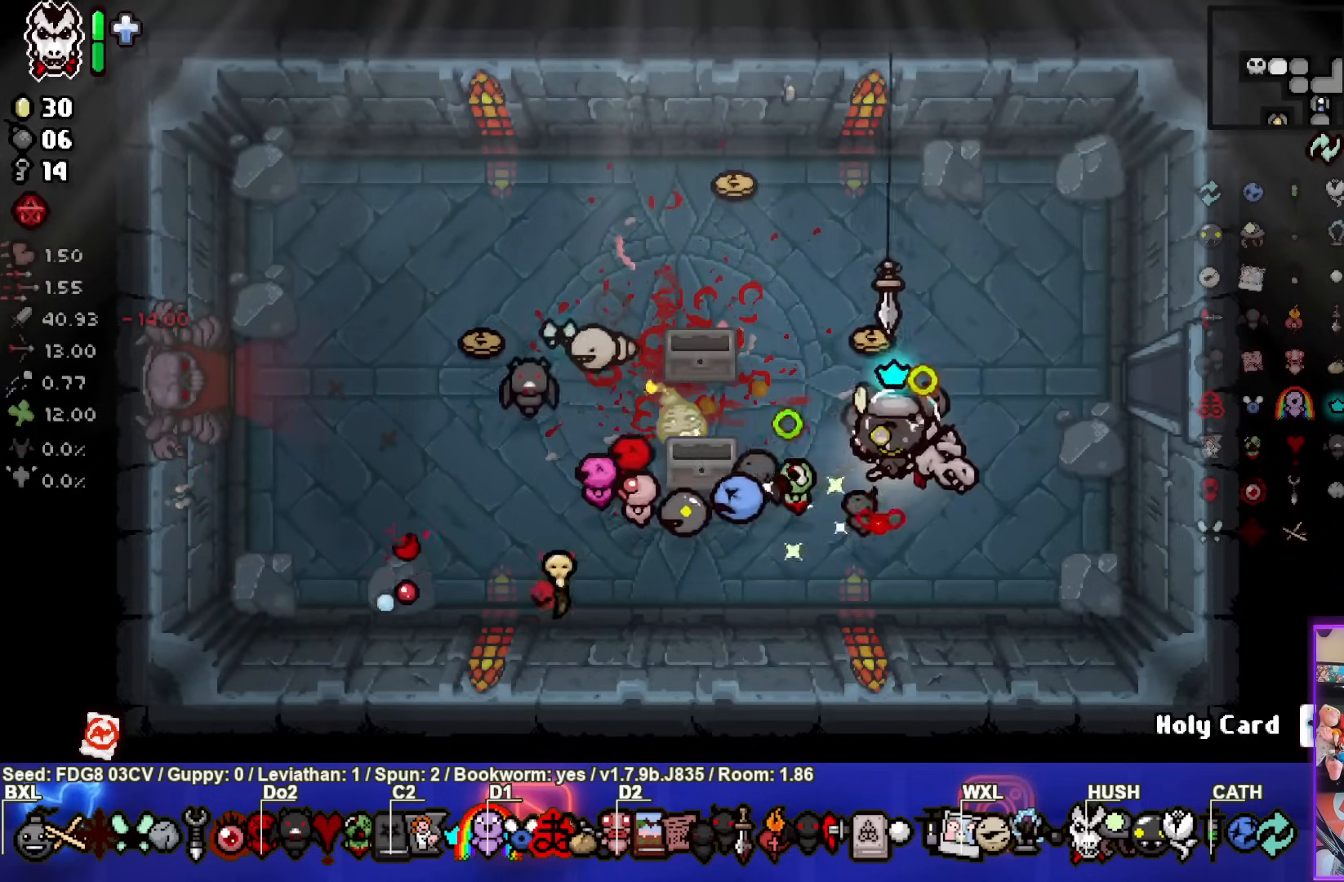
{"buttons": [], "left_stick": "center", "right_stick": "left", "events": [[200, "left_stick", "center"]]}
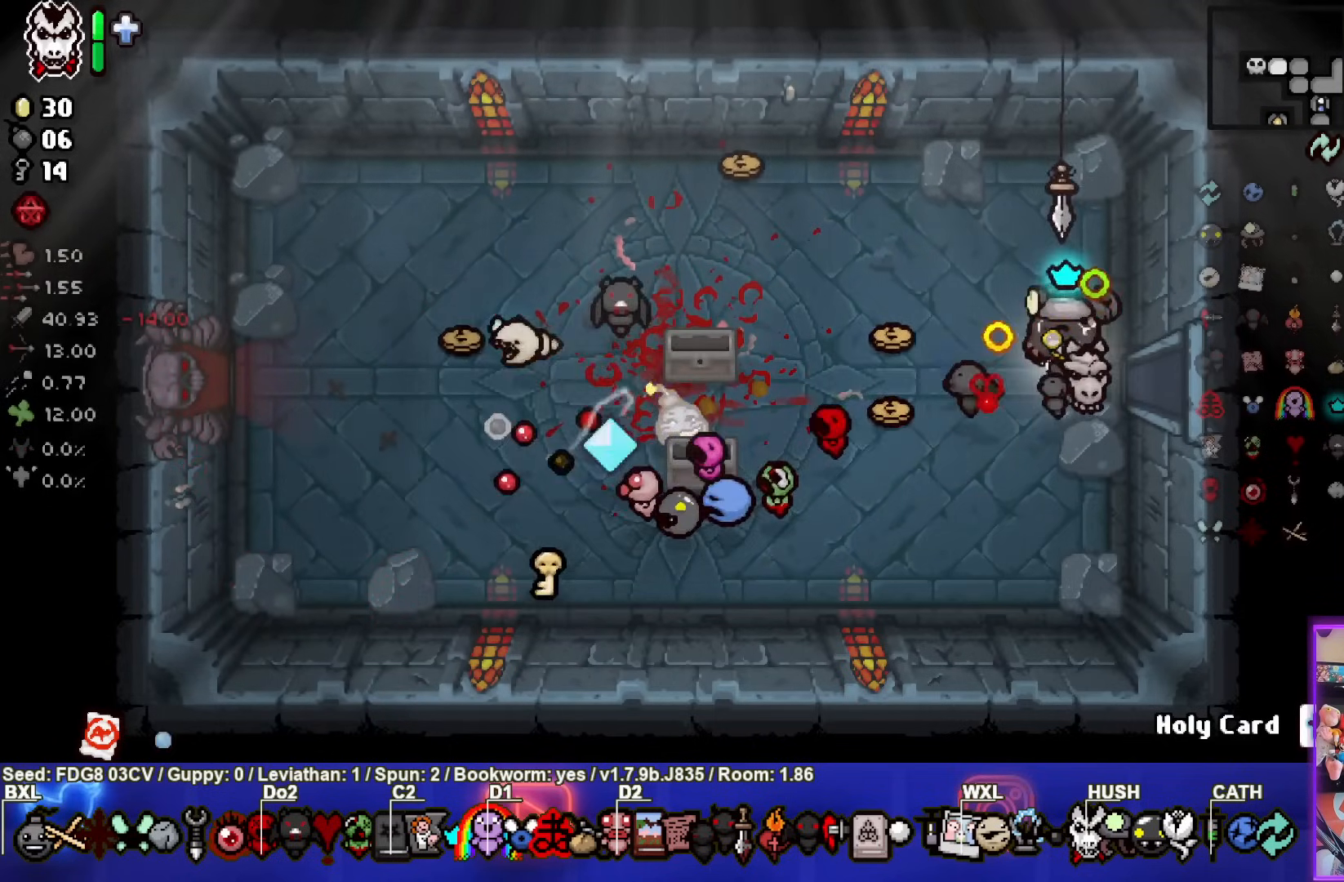
{"buttons": [], "left_stick": "down-left", "right_stick": "left", "events": [[383, "left_stick", "down-left"]]}
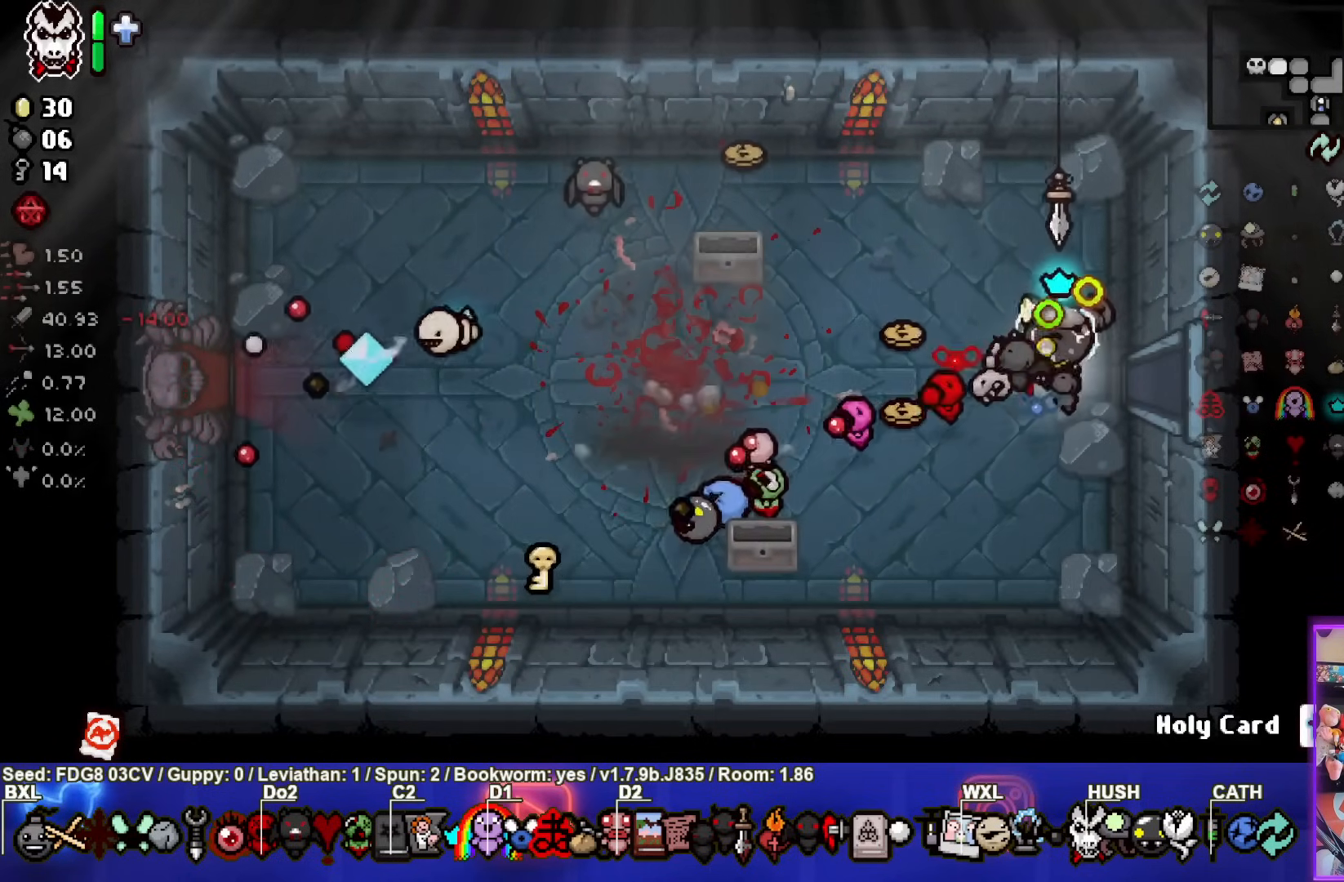
{"buttons": [], "left_stick": "up", "right_stick": "left", "events": [[167, "left_stick", "up-left"], [400, "left_stick", "up"]]}
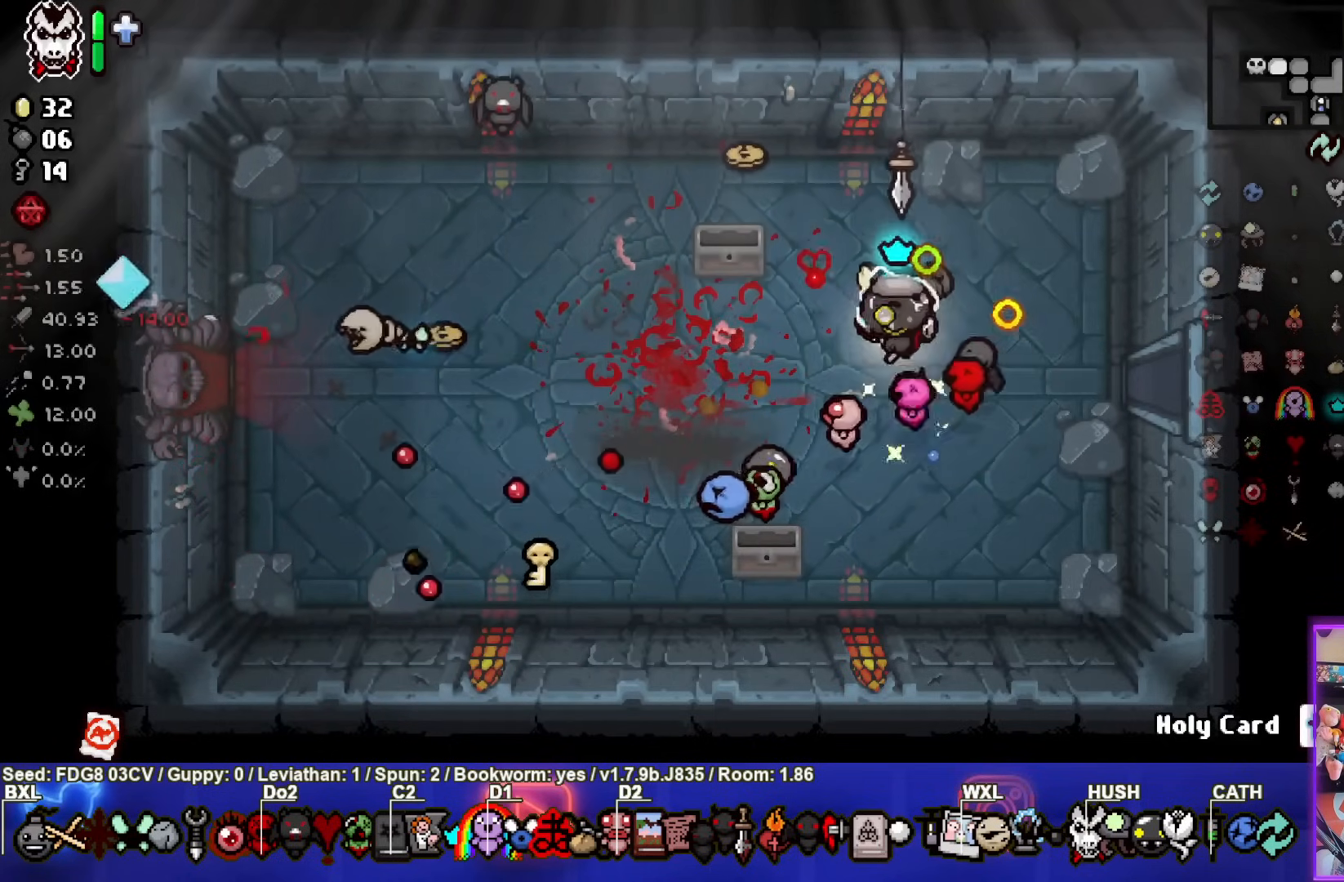
{"buttons": [], "left_stick": "left", "right_stick": "left", "events": [[200, "left_stick", "up-left"], [400, "left_stick", "left"]]}
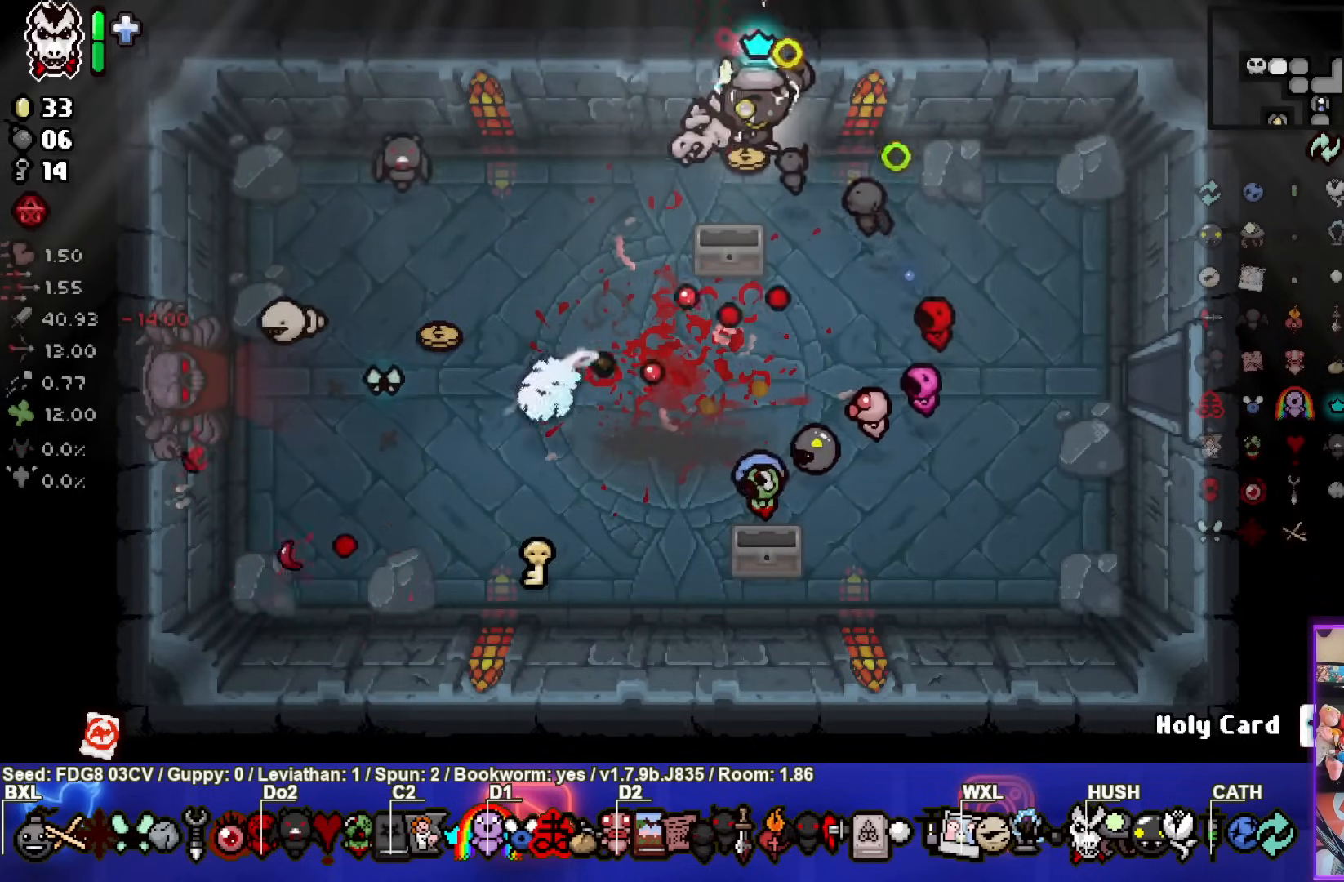
{"buttons": [], "left_stick": "down-left", "right_stick": "left", "events": [[17, "left_stick", "down-left"]]}
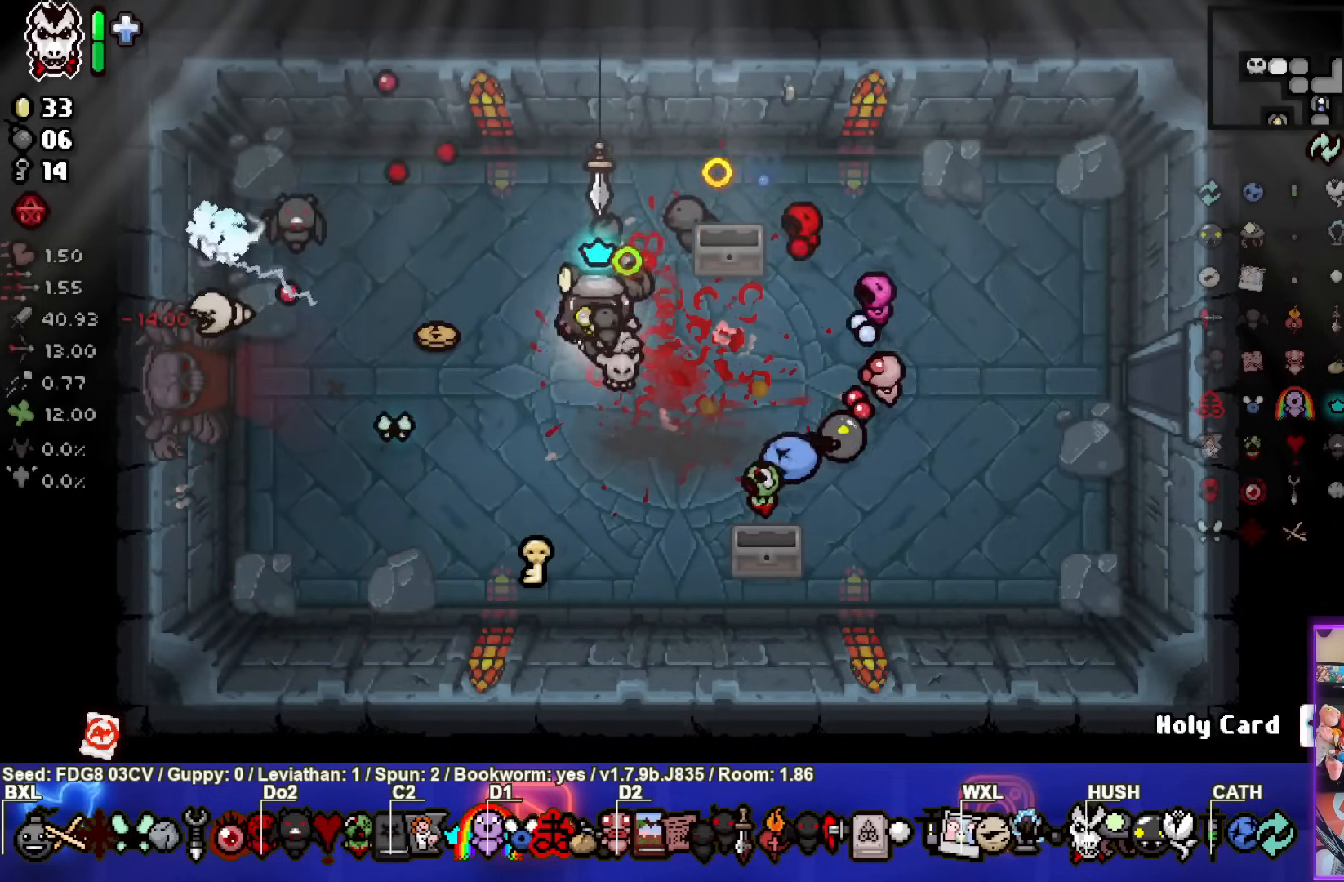
{"buttons": [], "left_stick": "up-left", "right_stick": "left", "events": [[250, "left_stick", "up-left"]]}
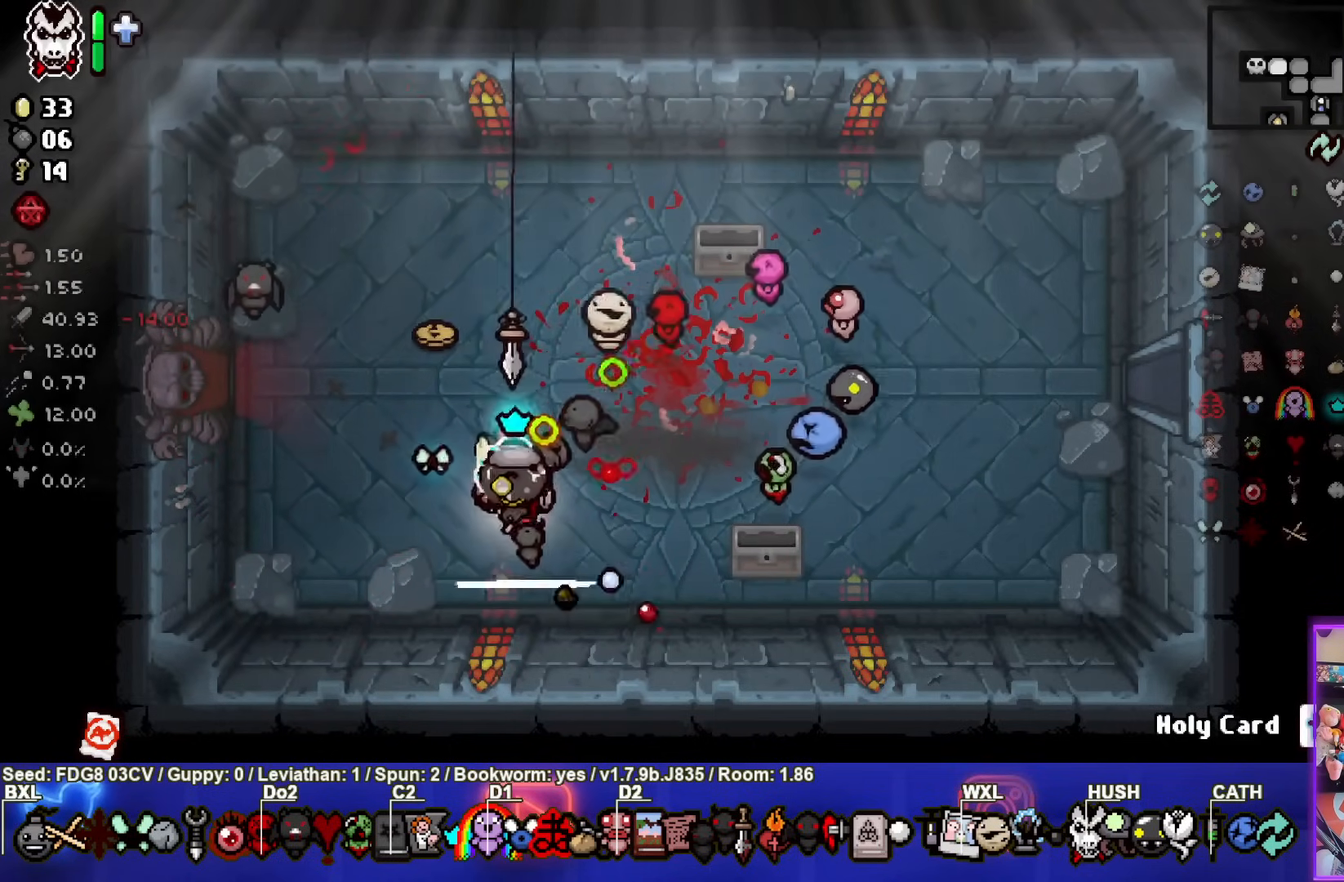
{"buttons": [], "left_stick": "left", "right_stick": "left", "events": [[333, "left_stick", "left"]]}
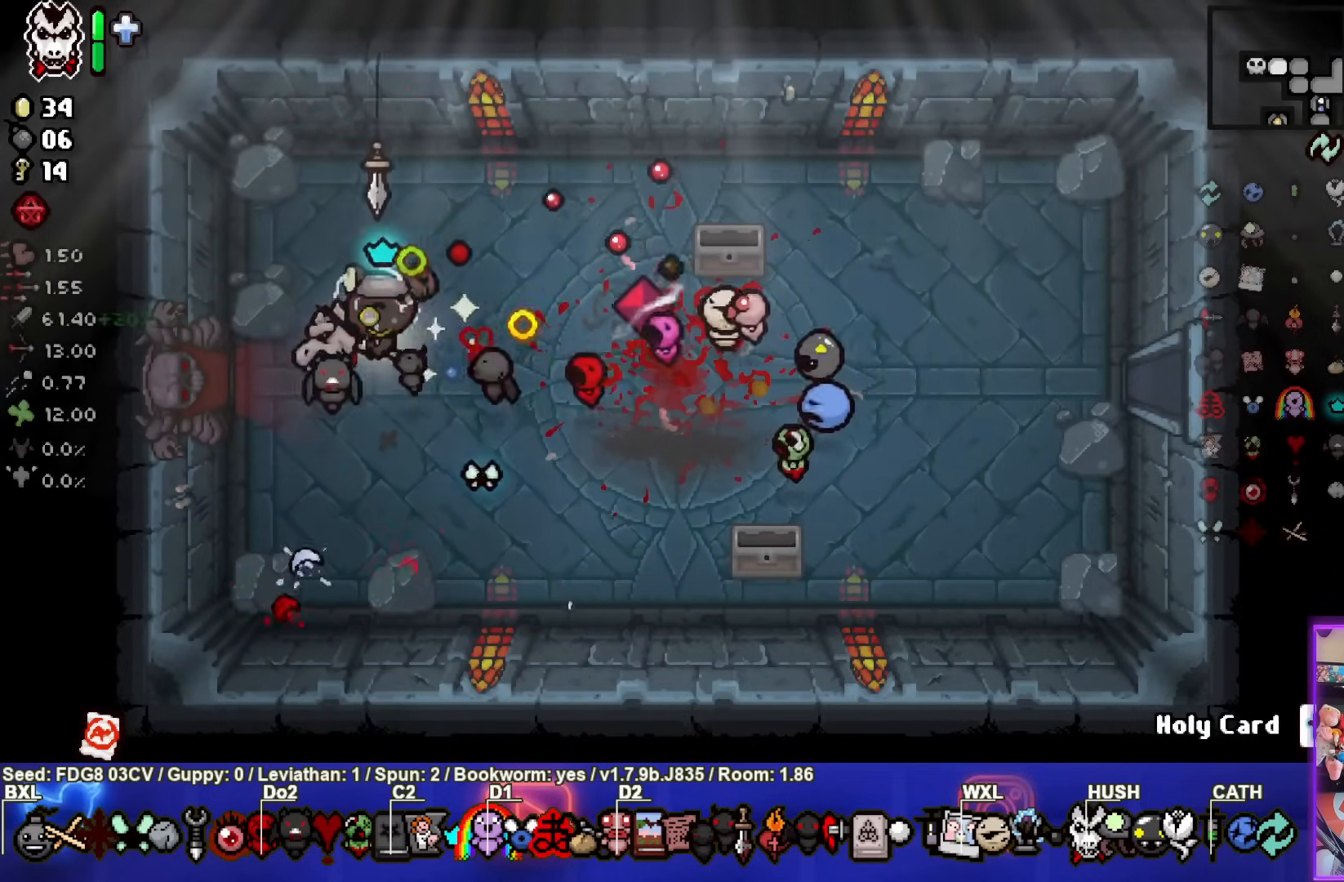
{"buttons": [], "left_stick": "left", "right_stick": "left", "events": []}
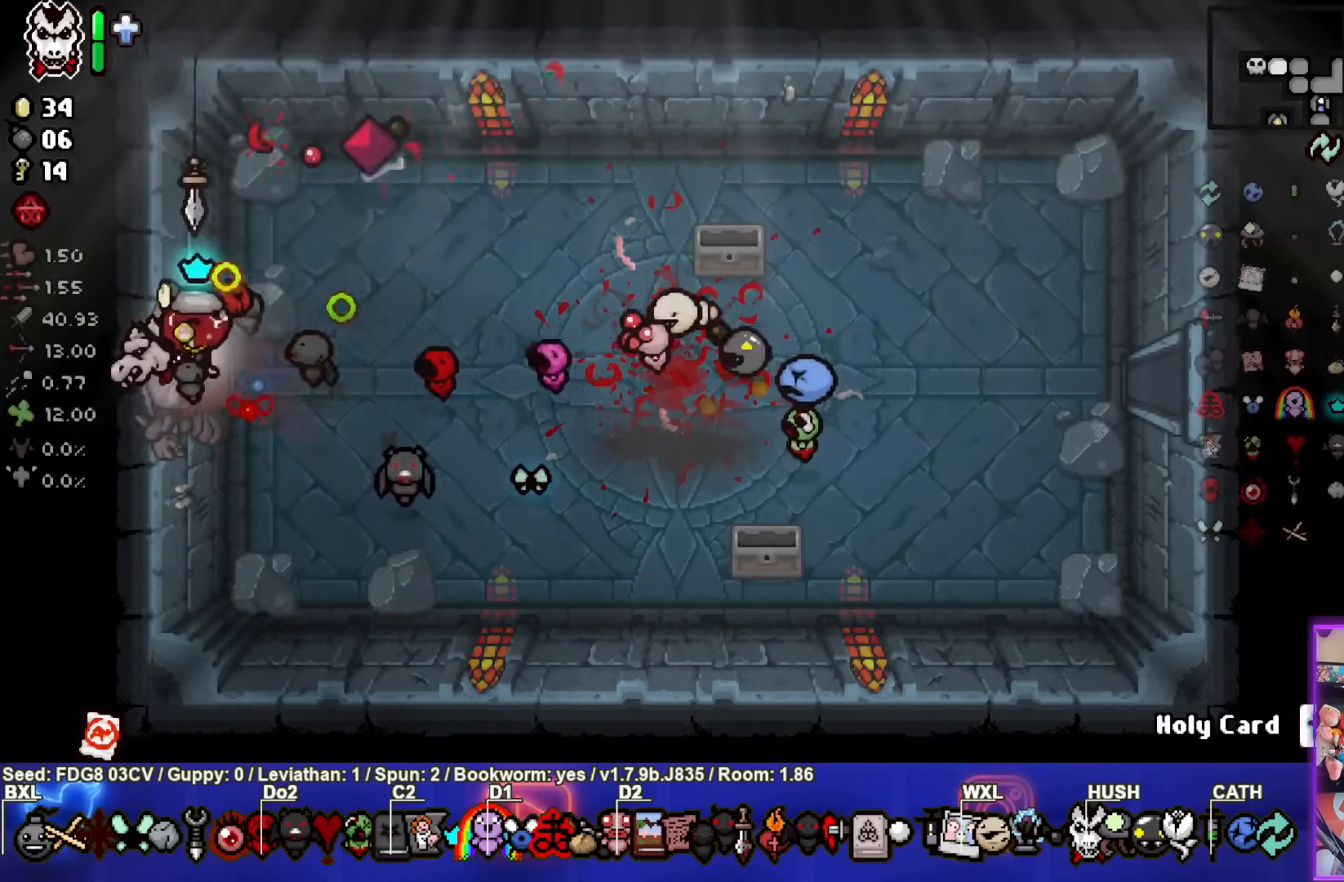
{"buttons": [], "left_stick": "left", "right_stick": "up-left", "events": [[67, "right_stick", "up-left"], [183, "CROSS", "down"], [300, "CROSS", "up"]]}
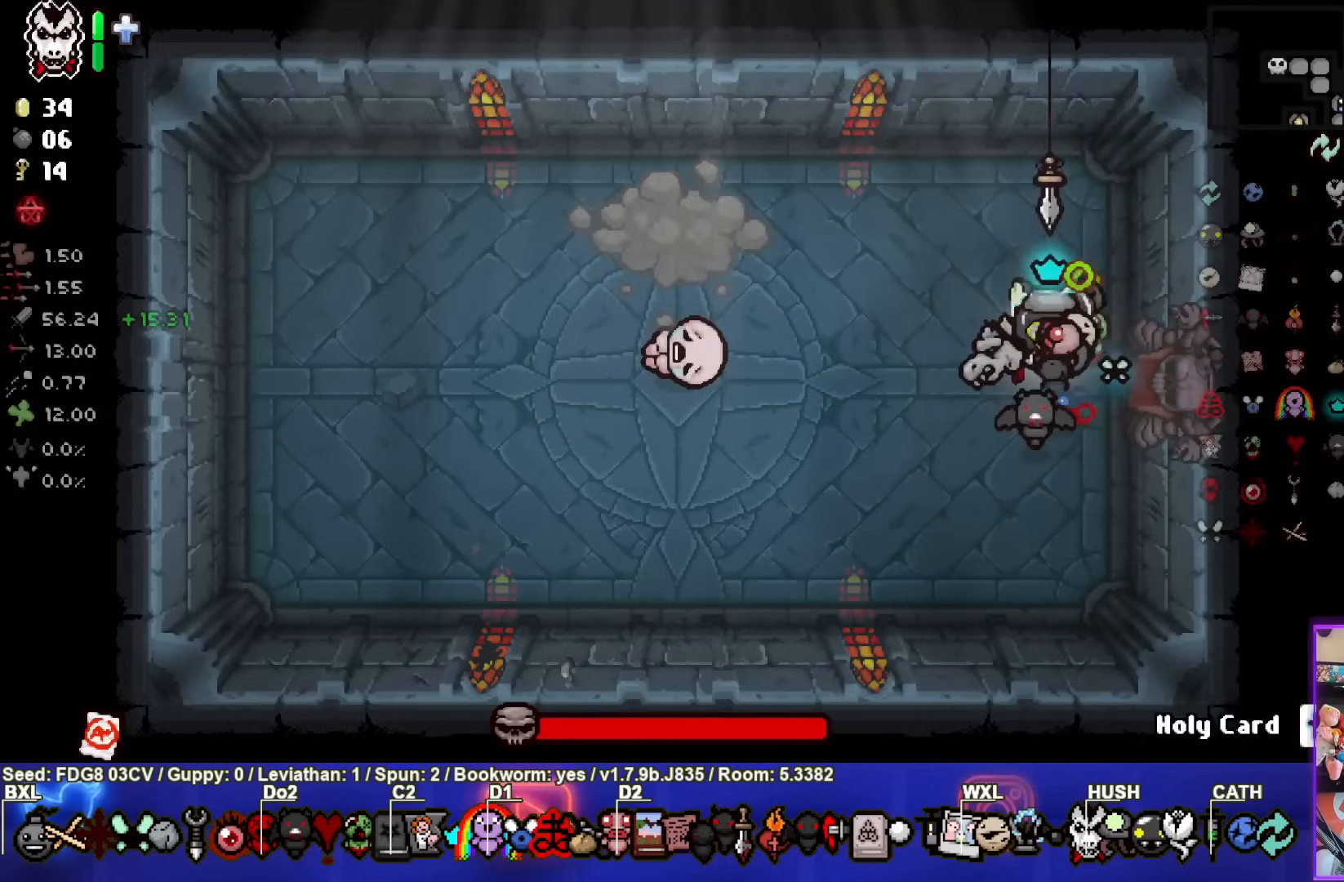
{"buttons": [], "left_stick": "right", "right_stick": "center", "events": [[133, "left_stick", "right"], [133, "right_stick", "center"]]}
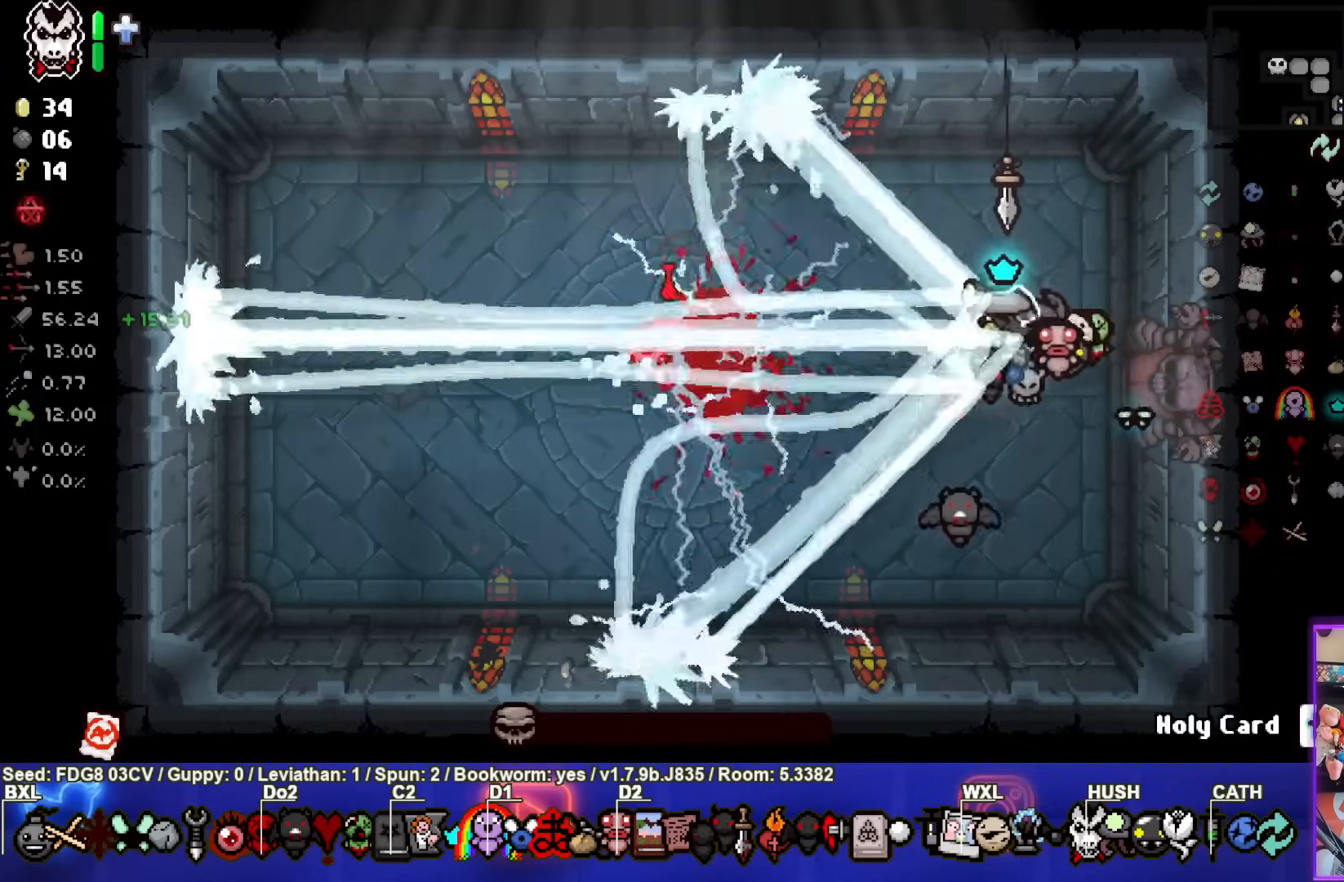
{"buttons": [], "left_stick": "down-left", "right_stick": "center", "events": [[450, "left_stick", "down-left"]]}
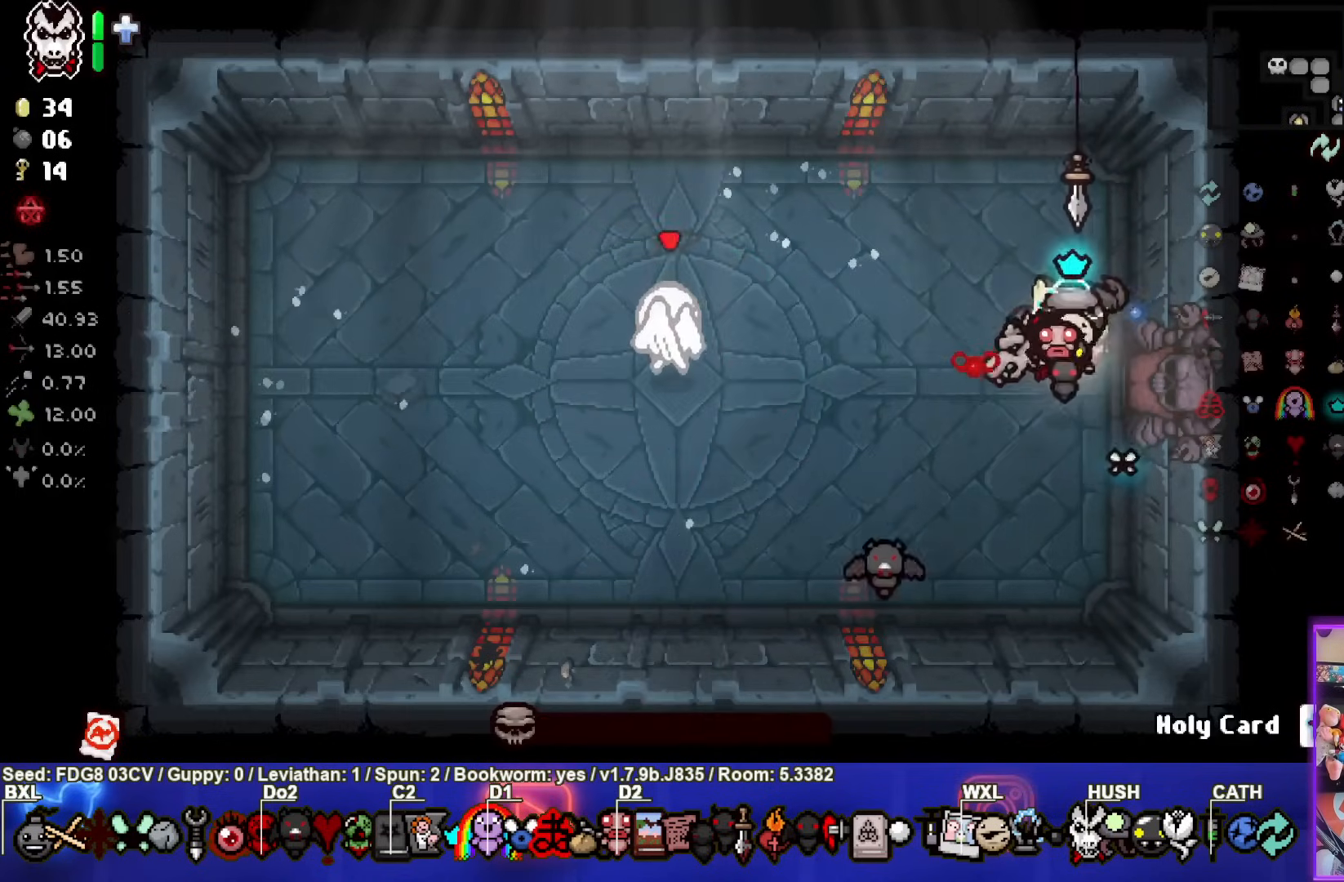
{"buttons": [], "left_stick": "center", "right_stick": "center", "events": [[200, "left_stick", "right"], [383, "left_stick", "center"]]}
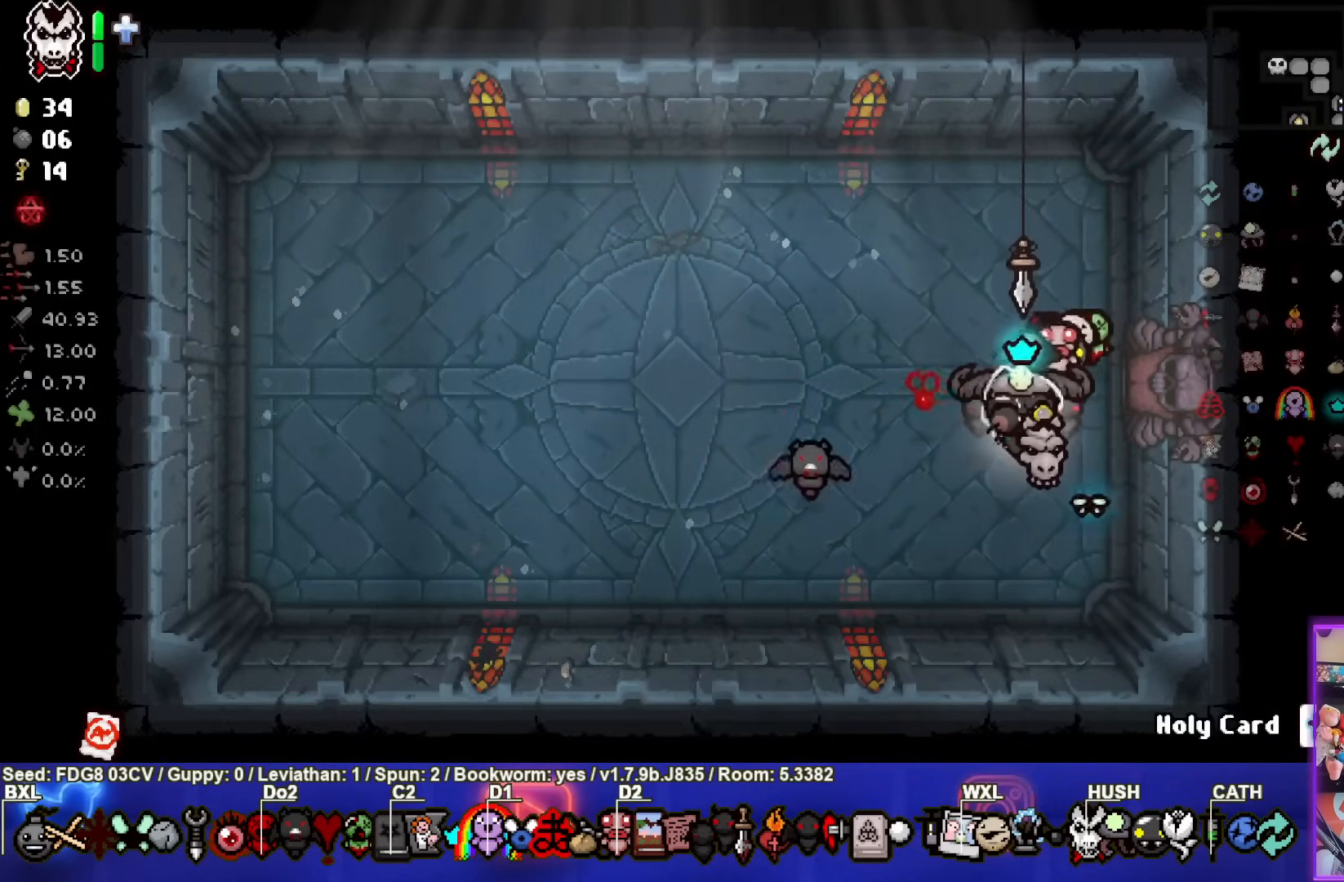
{"buttons": [], "left_stick": "center", "right_stick": "center", "events": []}
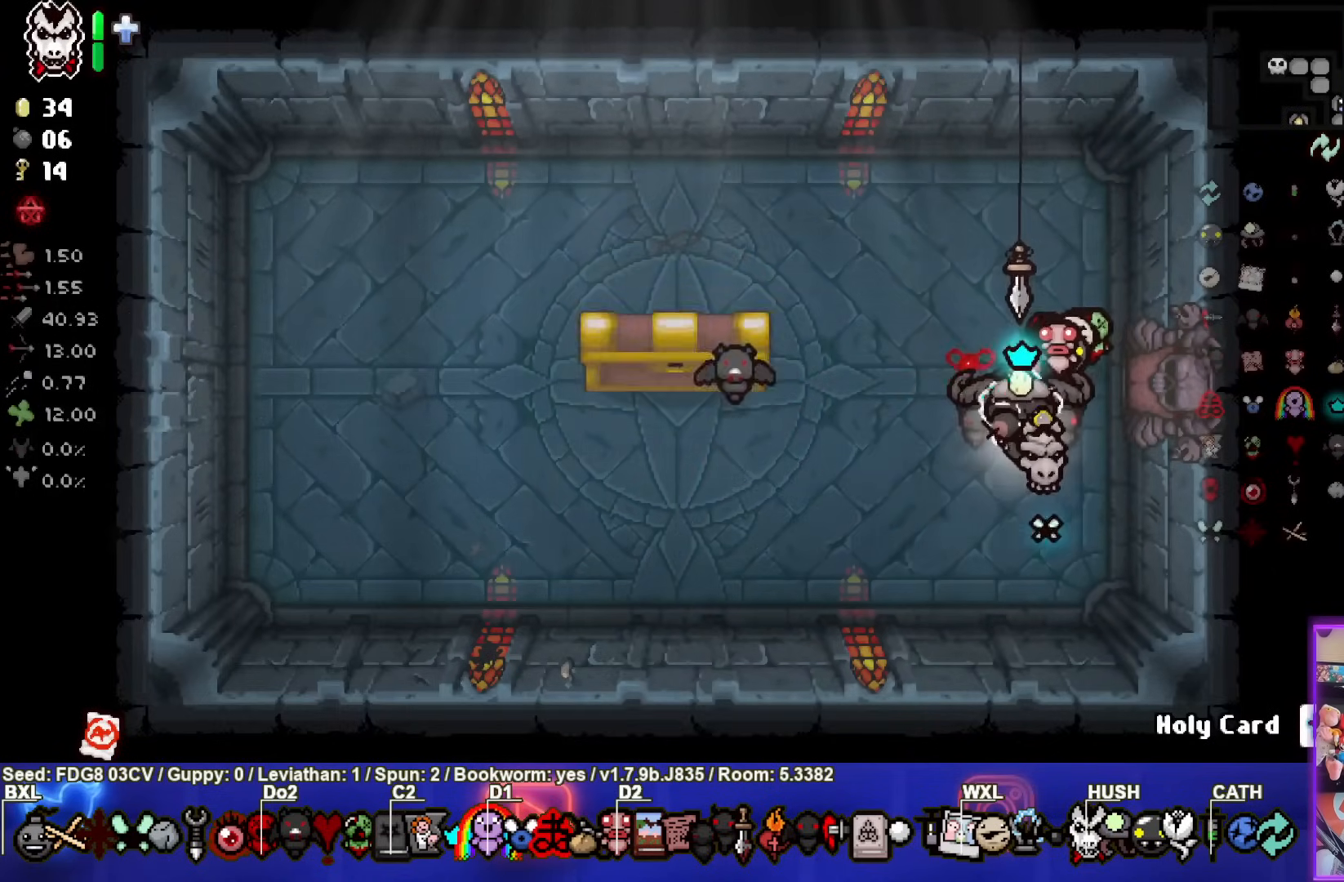
{"buttons": [], "left_stick": "up-left", "right_stick": "center", "events": [[50, "left_stick", "up-left"]]}
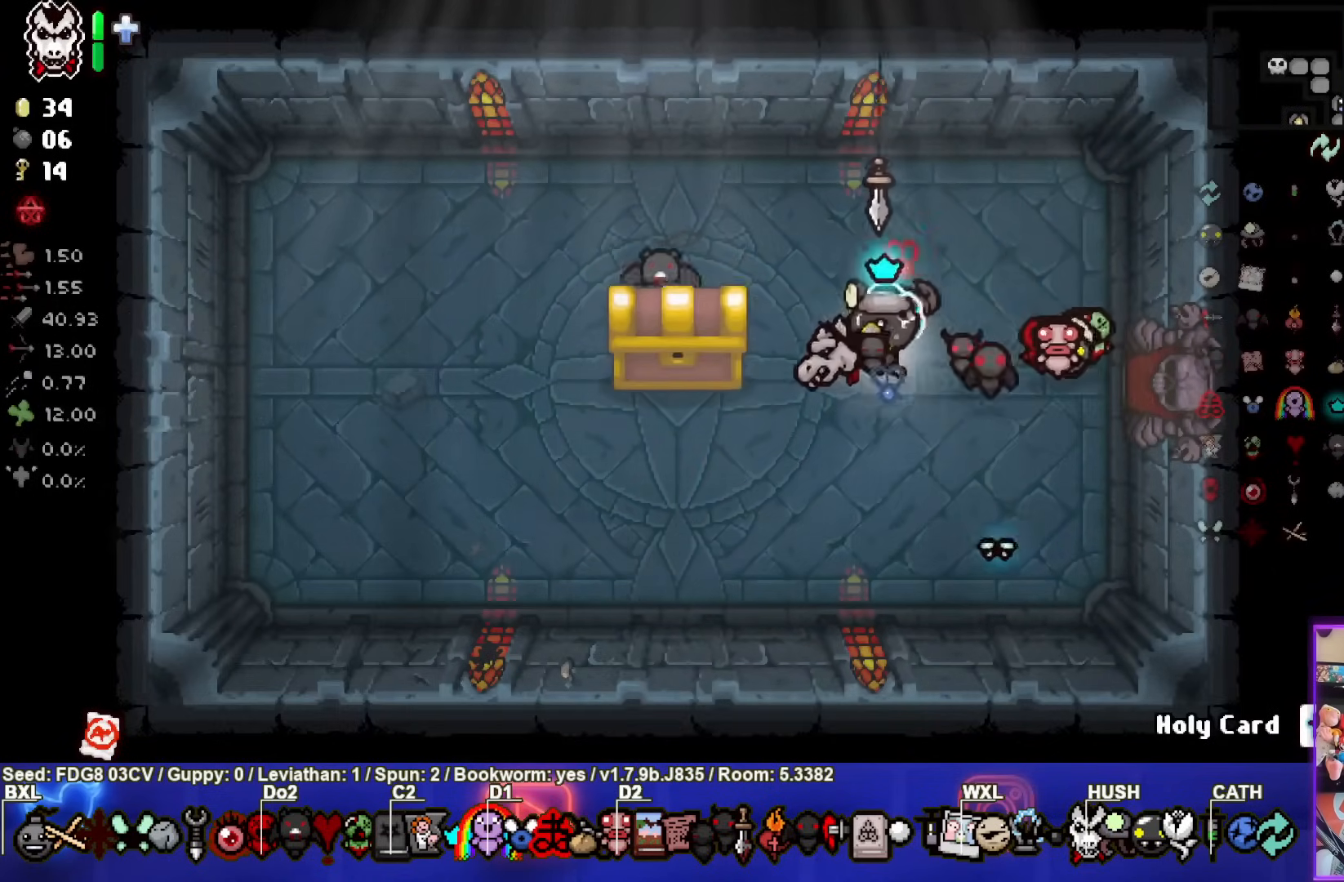
{"buttons": [], "left_stick": "up-left", "right_stick": "center", "events": []}
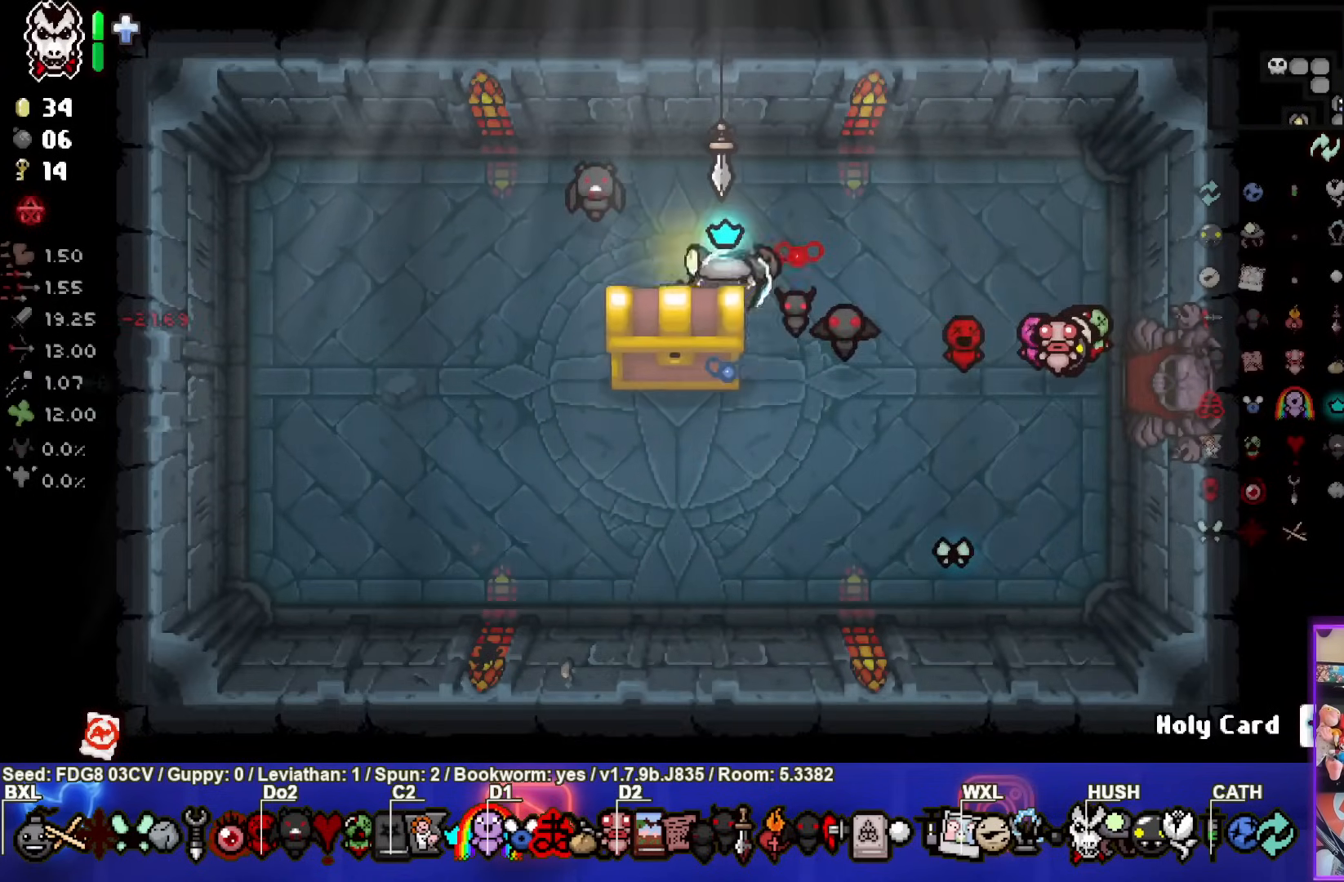
{"buttons": [], "left_stick": "center", "right_stick": "center", "events": [[333, "left_stick", "center"]]}